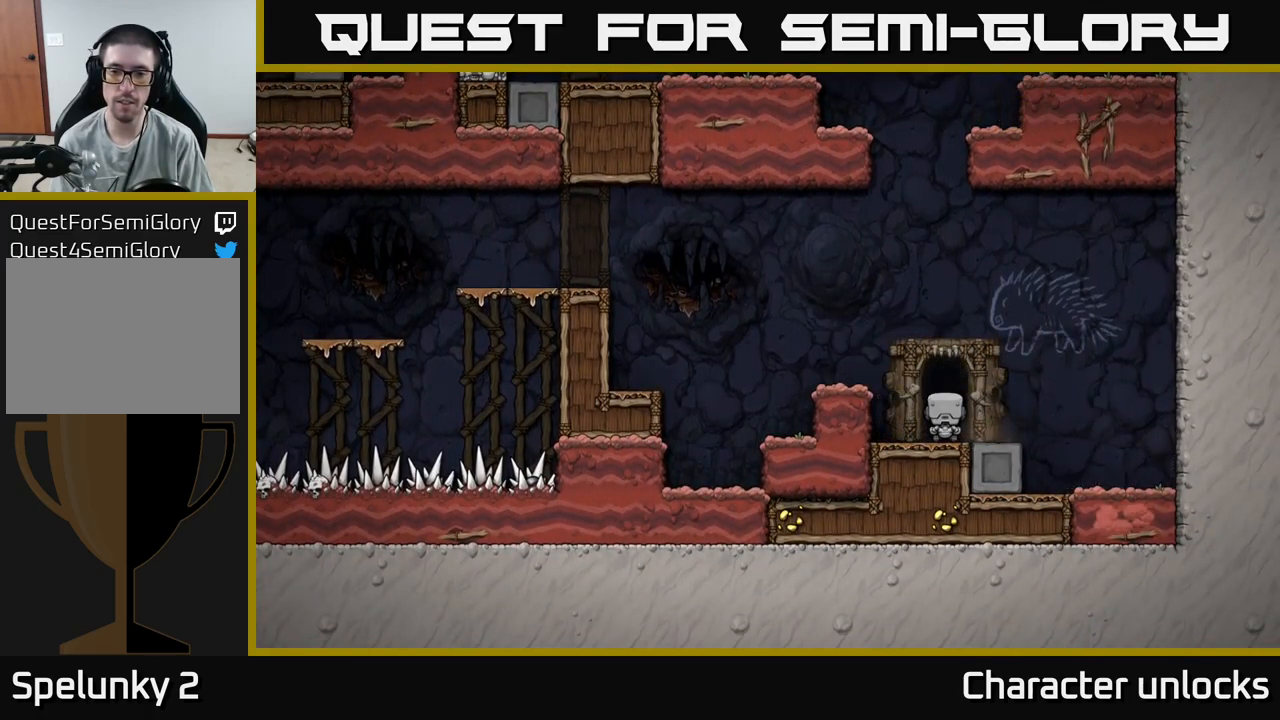
Gameplay with a controller (Xbox layout); each line is a JSON object with the inputs held at the frame after it. "events" lists button and stick changes between this image and that frame as [ms after this image, input, new state], when the widget could be followed in between. Not read: left_stick right_stick.
{"buttons": [], "events": []}
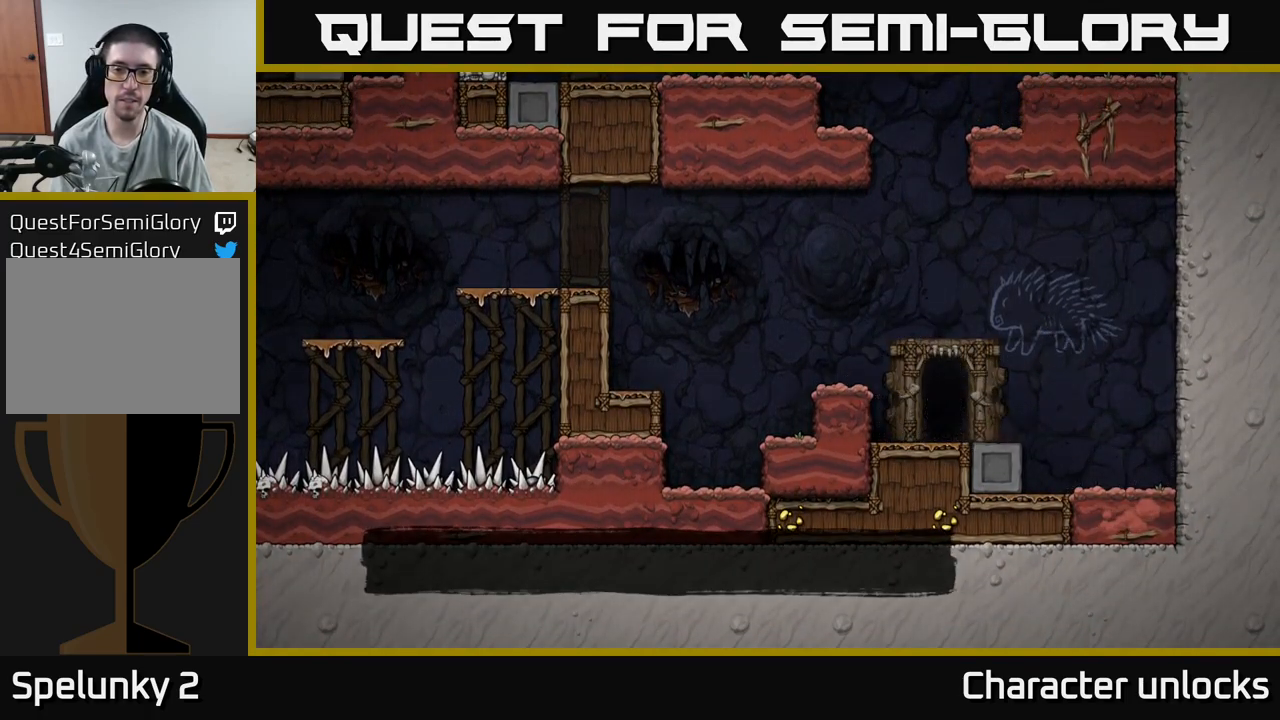
{"buttons": ["A"], "events": [[317, "A", "down"]]}
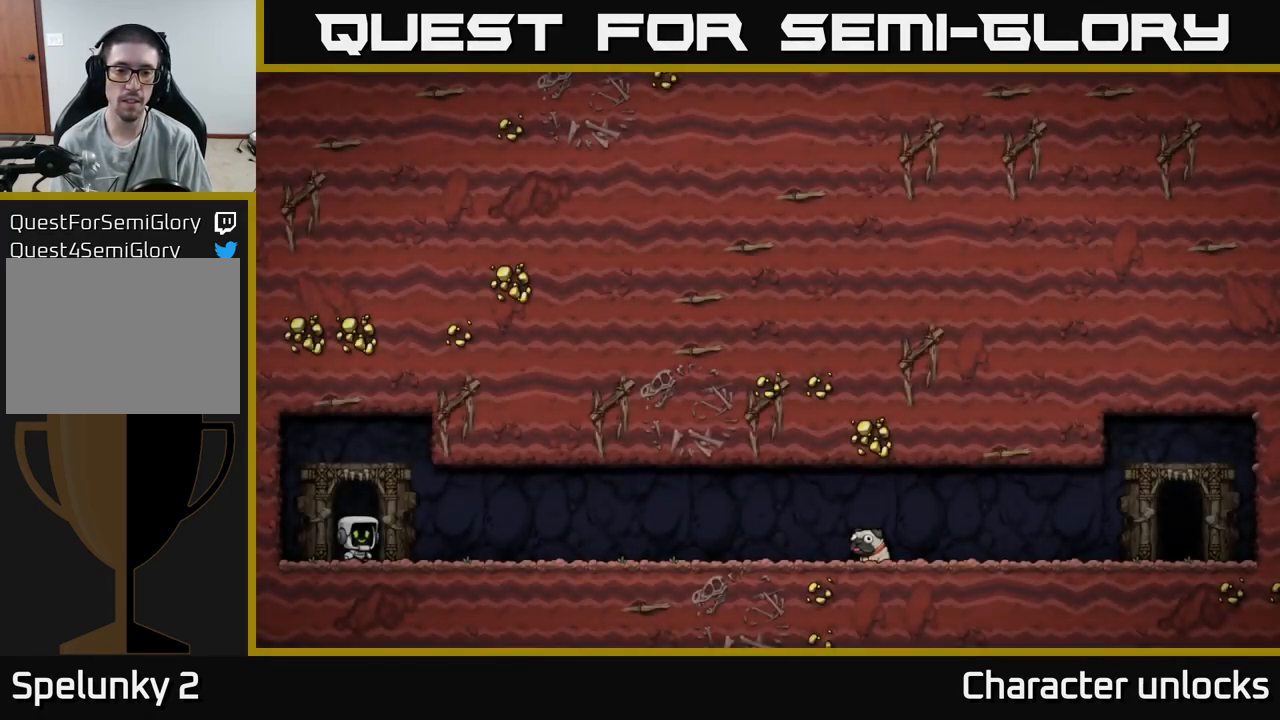
{"buttons": [], "events": [[33, "A", "up"]]}
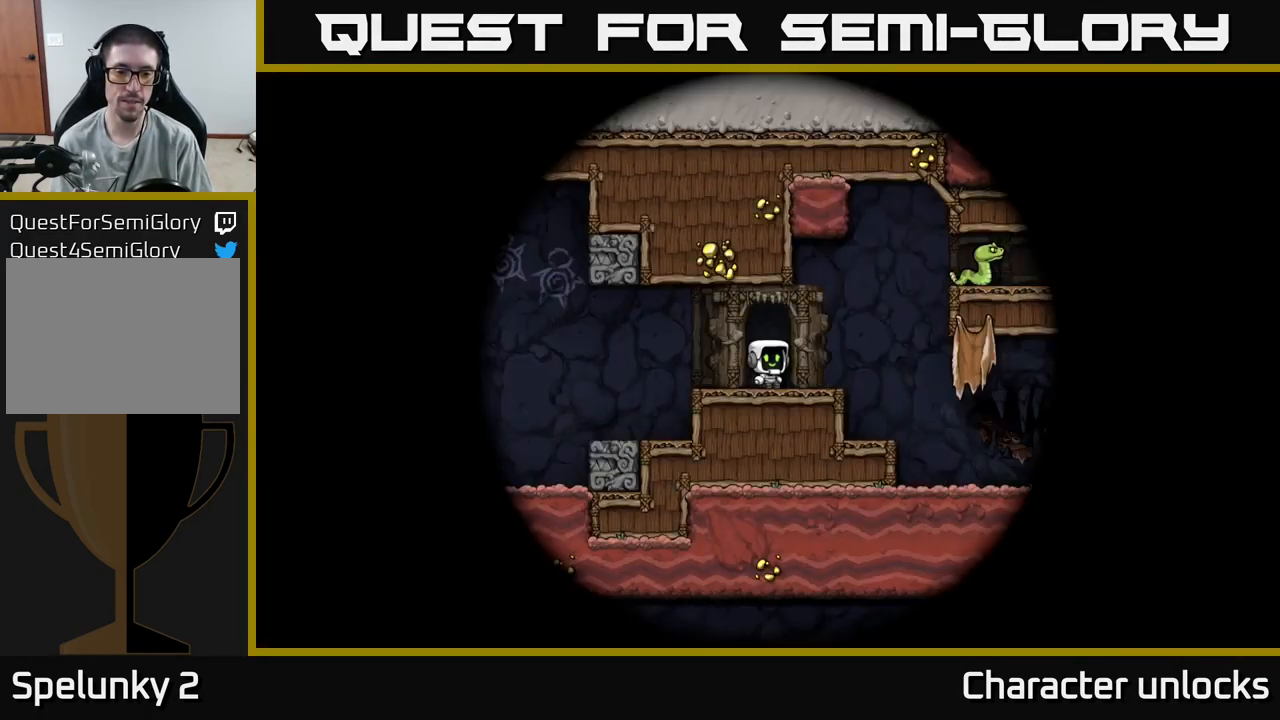
{"buttons": [], "events": []}
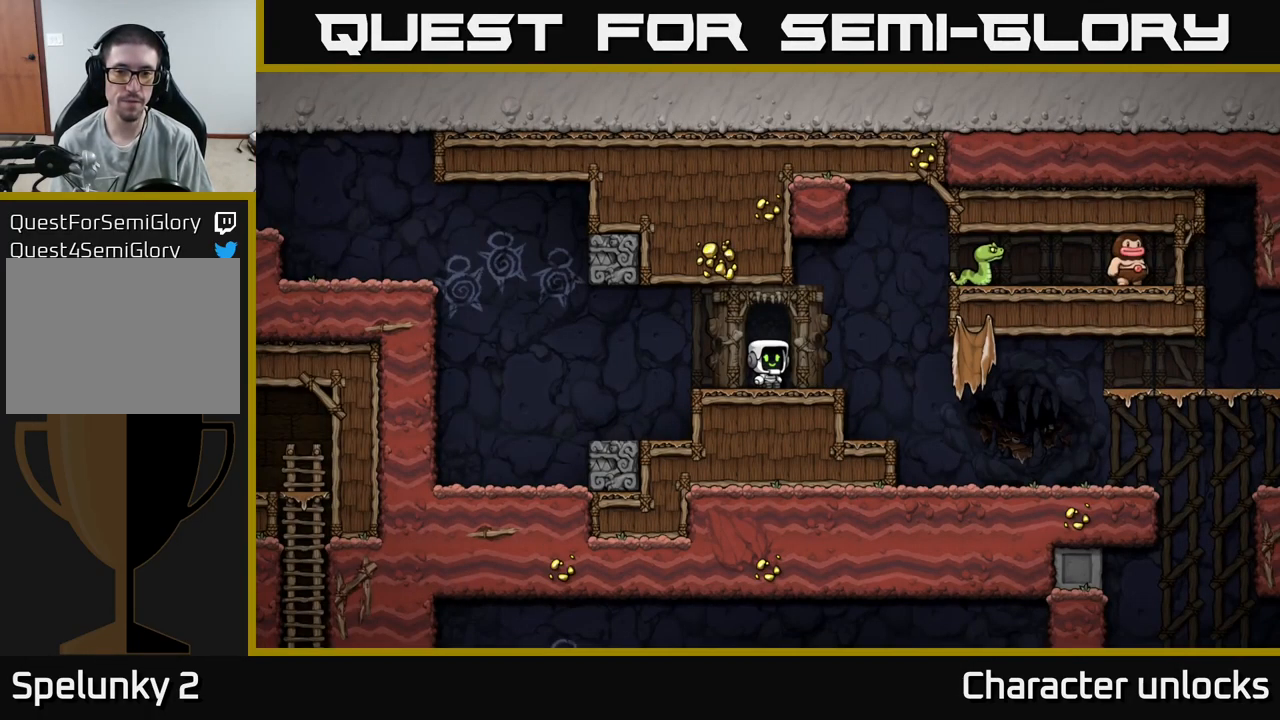
{"buttons": ["DPAD_RIGHT"], "events": [[117, "DPAD_RIGHT", "down"], [283, "A", "down"], [483, "A", "up"]]}
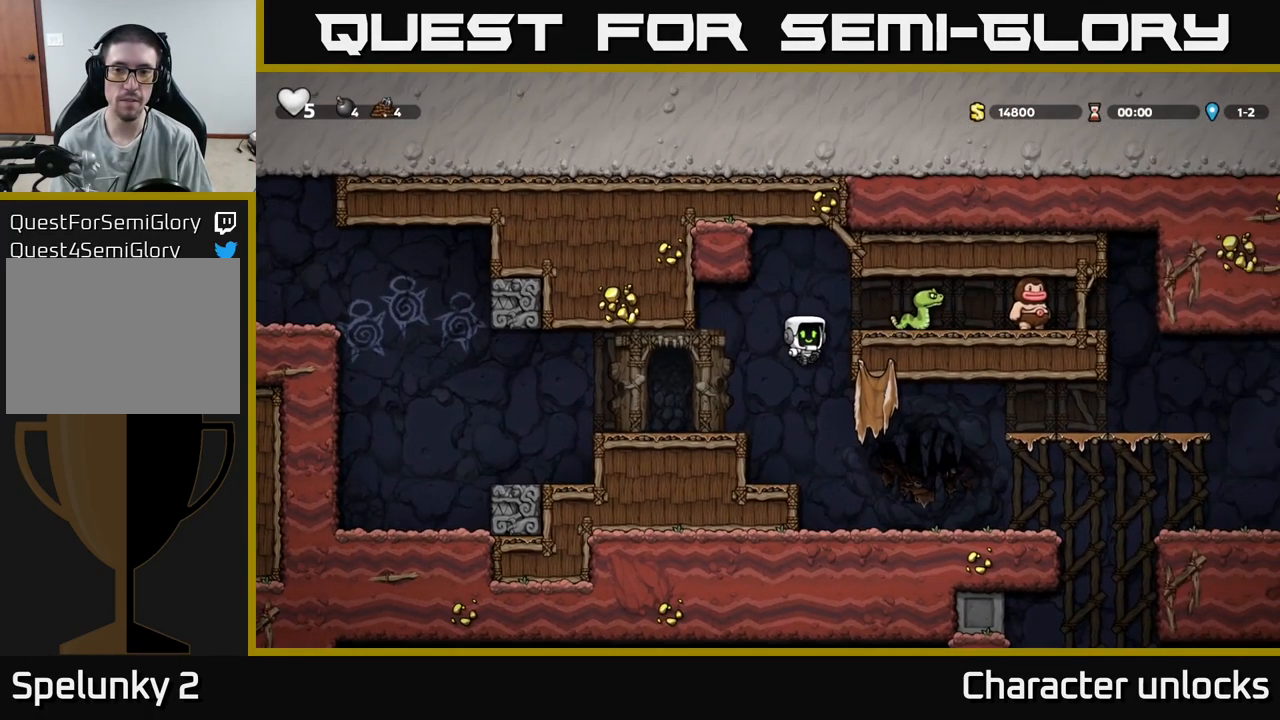
{"buttons": [], "events": [[200, "A", "down"], [283, "X", "down"], [300, "A", "up"], [367, "X", "up"], [467, "DPAD_RIGHT", "up"]]}
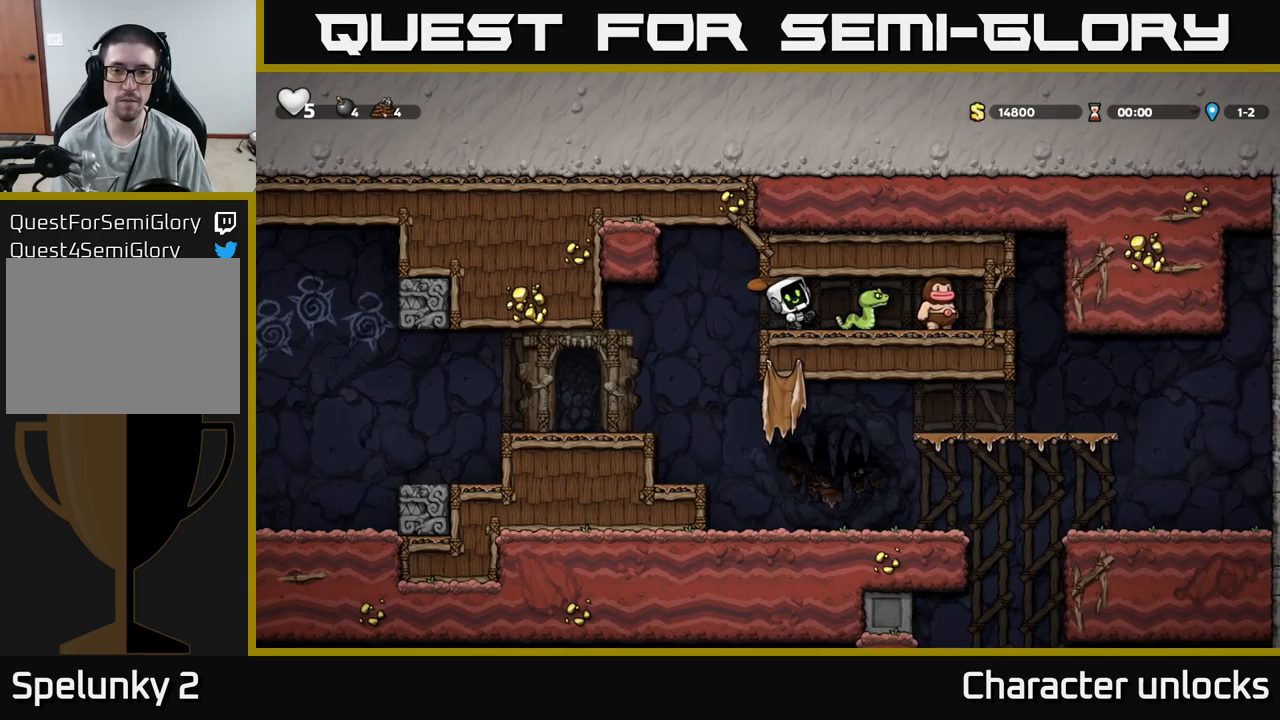
{"buttons": [], "events": [[217, "DPAD_RIGHT", "down"], [267, "X", "down"], [367, "X", "up"], [384, "DPAD_RIGHT", "up"]]}
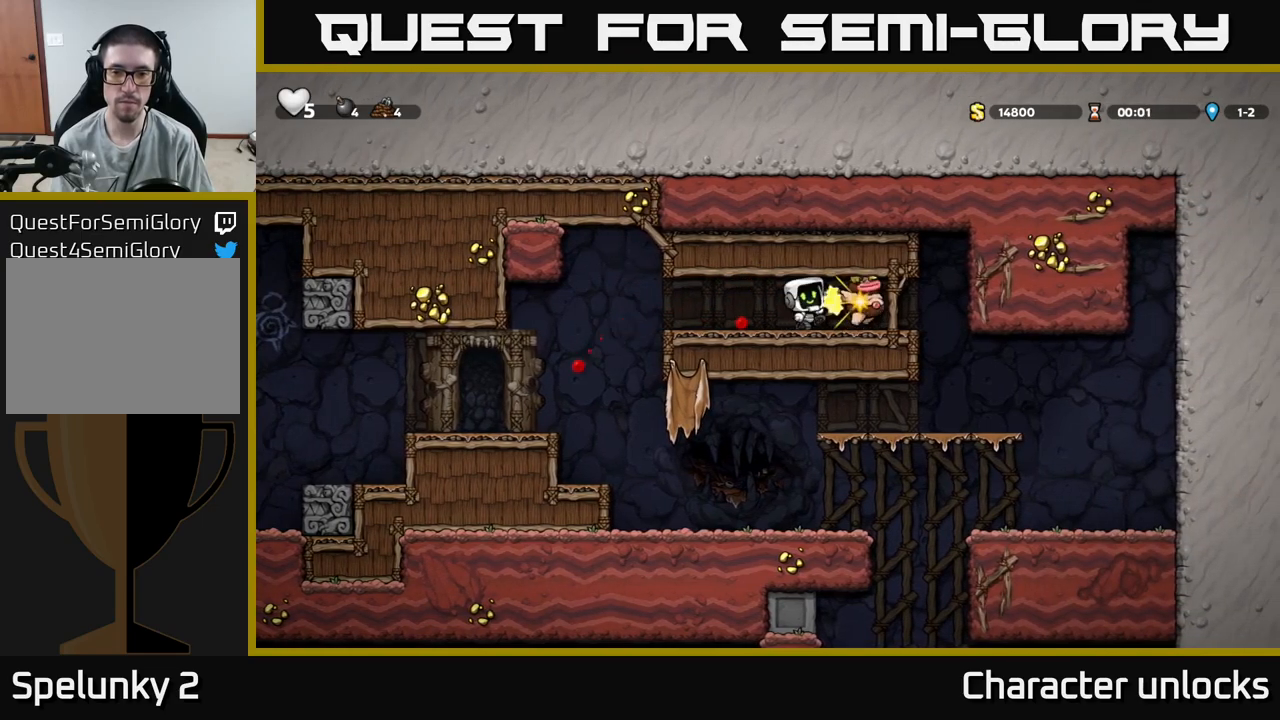
{"buttons": ["DPAD_DOWN"], "events": [[284, "DPAD_RIGHT", "down"], [450, "DPAD_DOWN", "down"], [467, "DPAD_RIGHT", "up"]]}
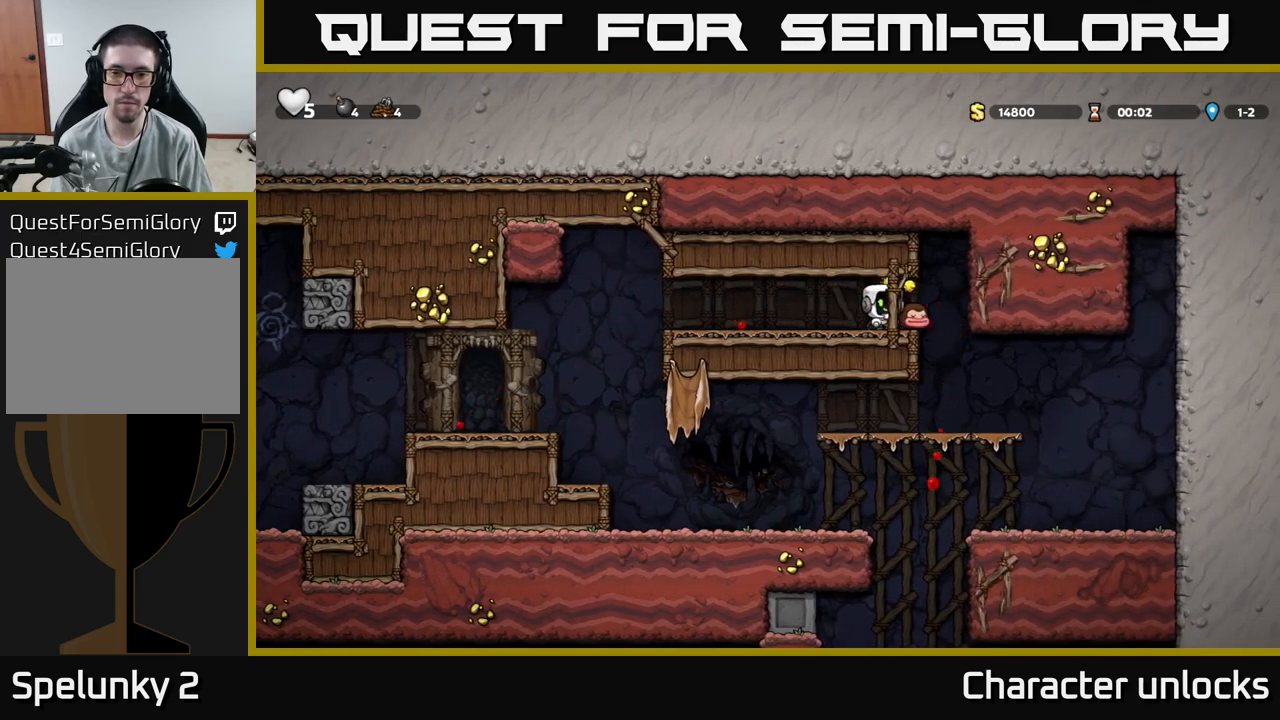
{"buttons": ["DPAD_LEFT"], "events": [[34, "X", "down"], [84, "DPAD_DOWN", "up"], [84, "X", "up"], [100, "DPAD_LEFT", "down"]]}
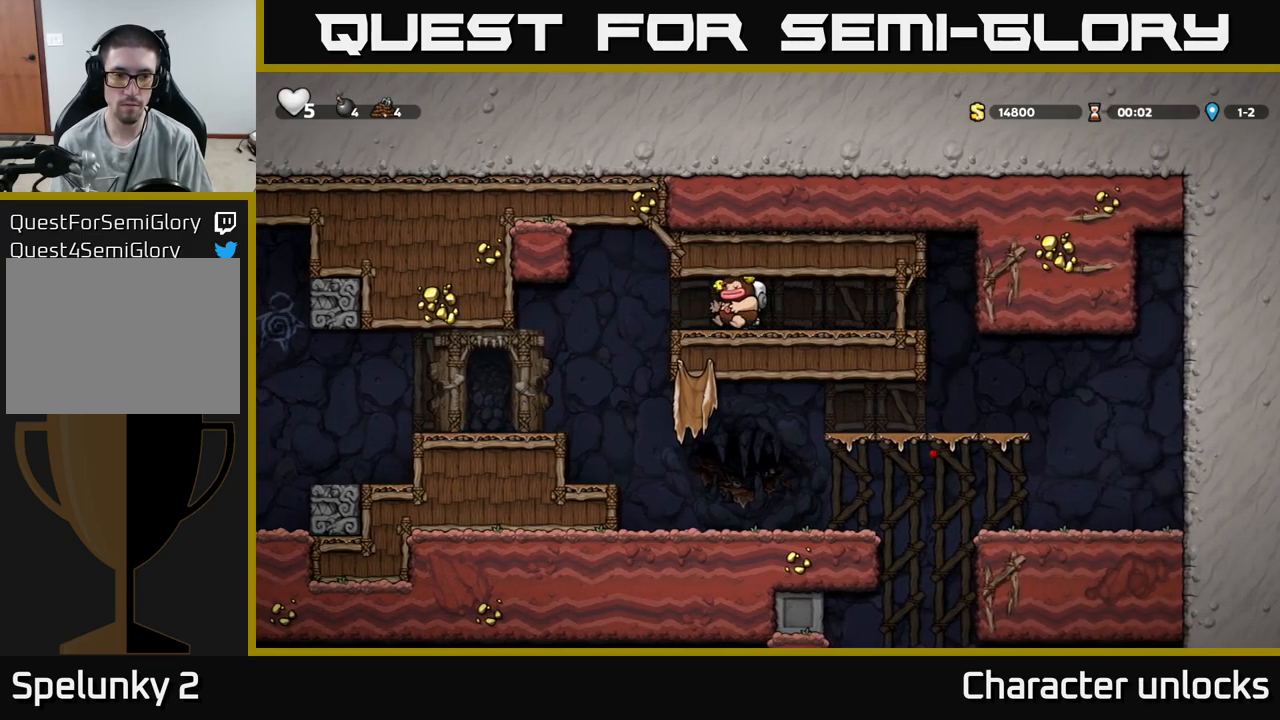
{"buttons": ["DPAD_LEFT"], "events": []}
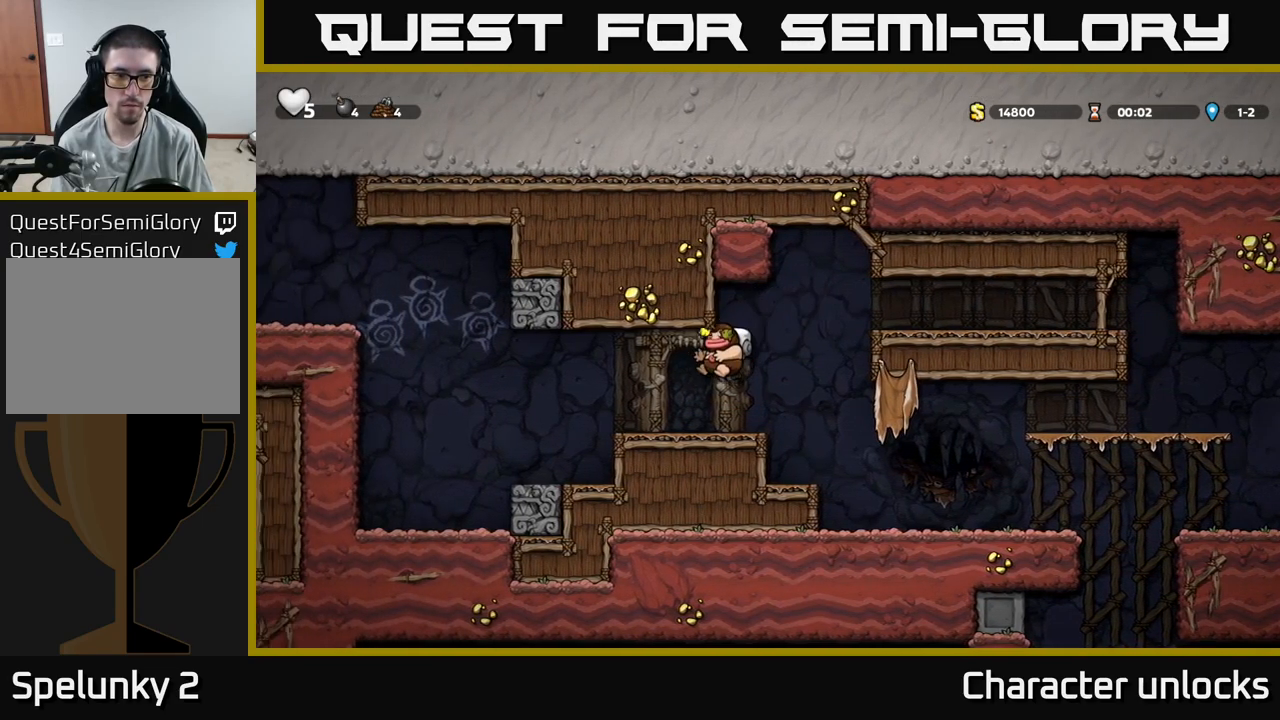
{"buttons": [], "events": [[267, "DPAD_LEFT", "up"]]}
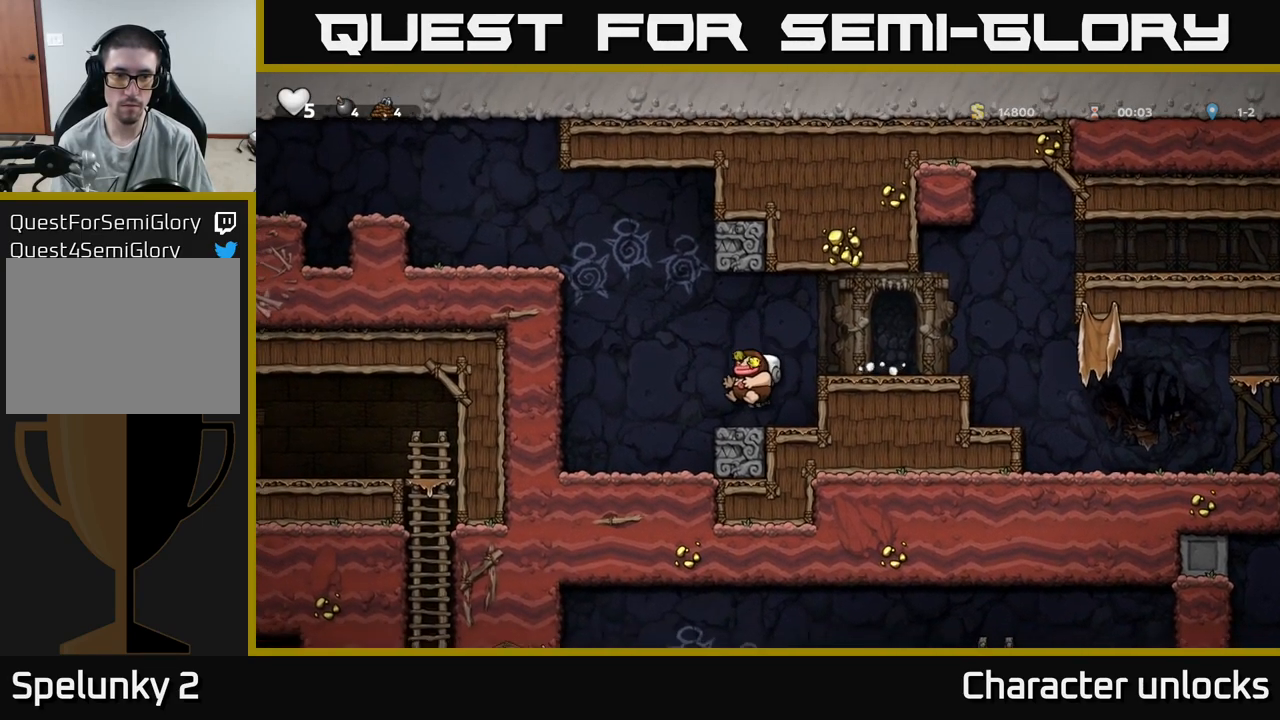
{"buttons": ["DPAD_UP"], "events": [[167, "A", "down"], [217, "DPAD_UP", "down"], [234, "A", "up"], [367, "X", "down"], [400, "X", "up"]]}
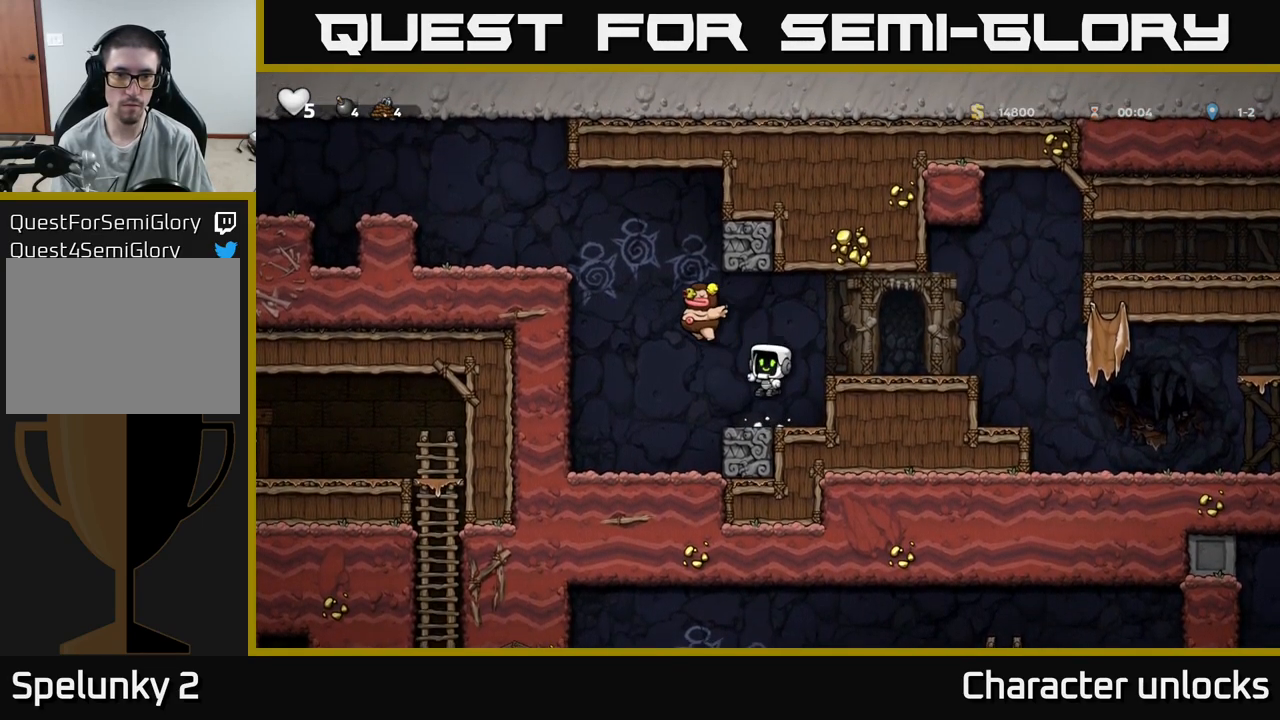
{"buttons": [], "events": [[84, "DPAD_UP", "up"]]}
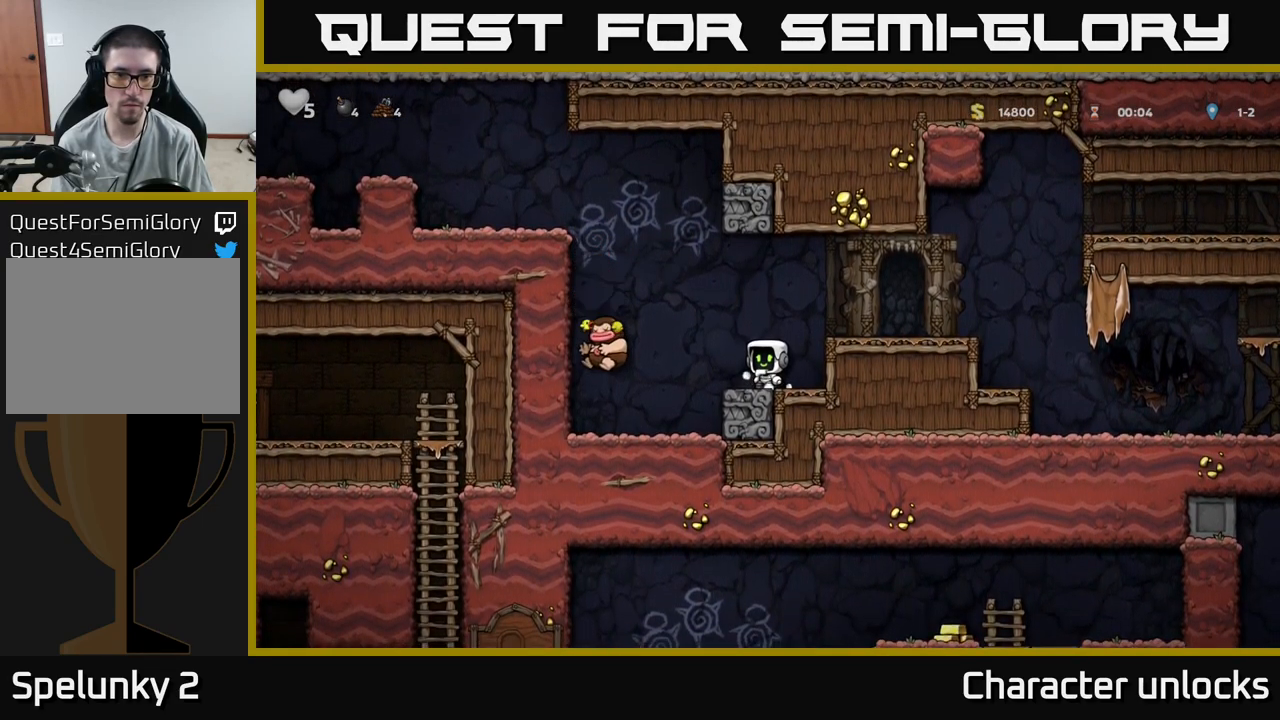
{"buttons": ["A", "DPAD_LEFT"], "events": [[484, "DPAD_LEFT", "down"], [500, "A", "down"]]}
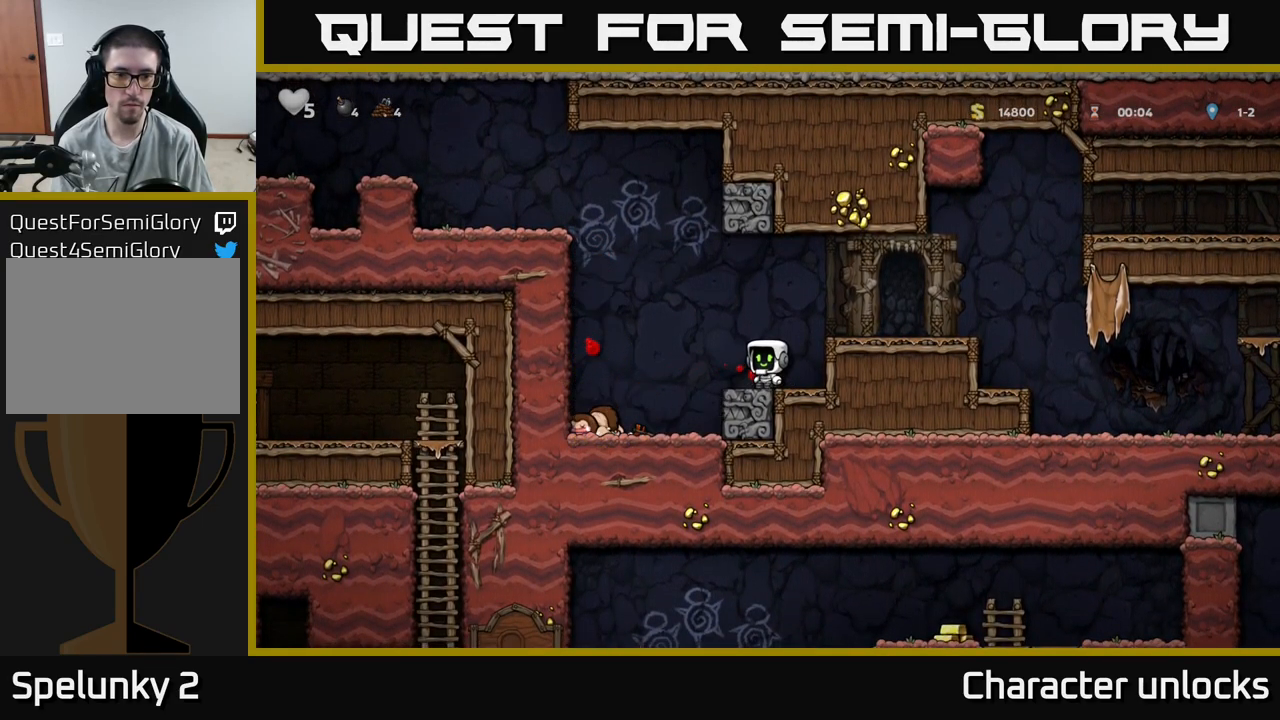
{"buttons": [], "events": [[117, "A", "up"], [434, "DPAD_LEFT", "up"]]}
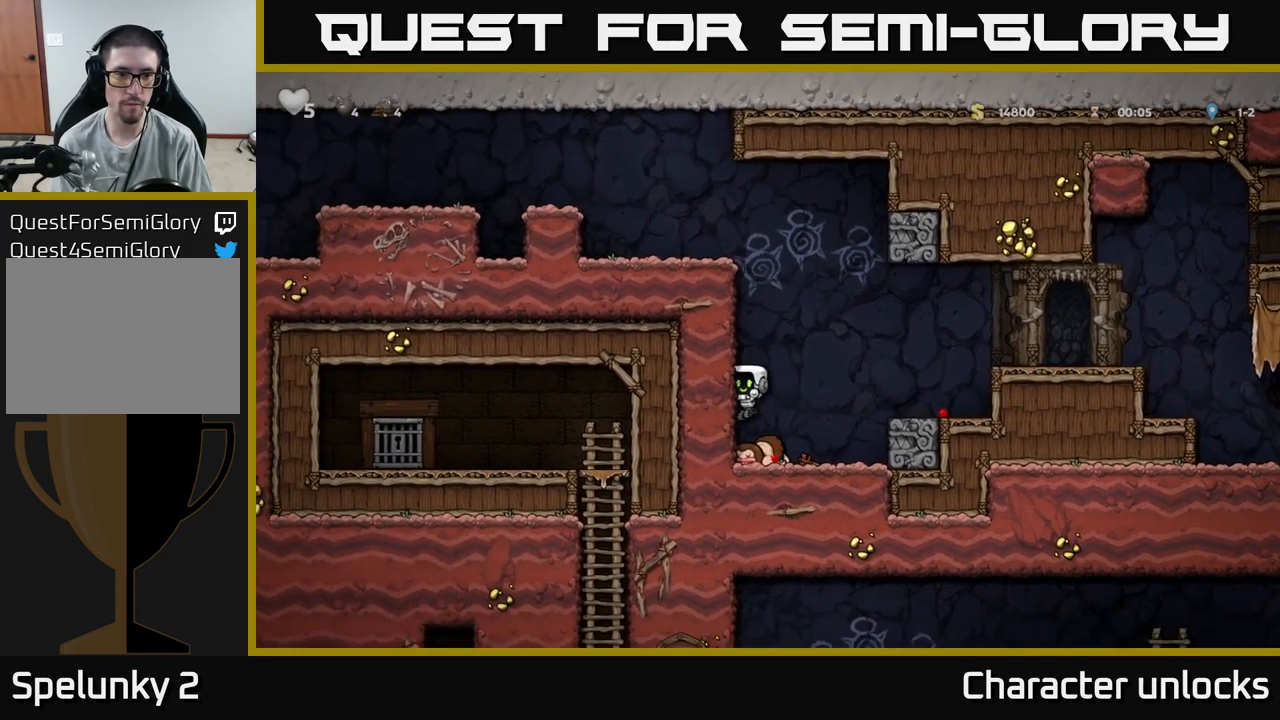
{"buttons": ["A", "DPAD_RIGHT"], "events": [[67, "DPAD_DOWN", "down"], [167, "X", "down"], [300, "DPAD_DOWN", "up"], [334, "A", "down"], [334, "X", "up"], [367, "DPAD_RIGHT", "down"]]}
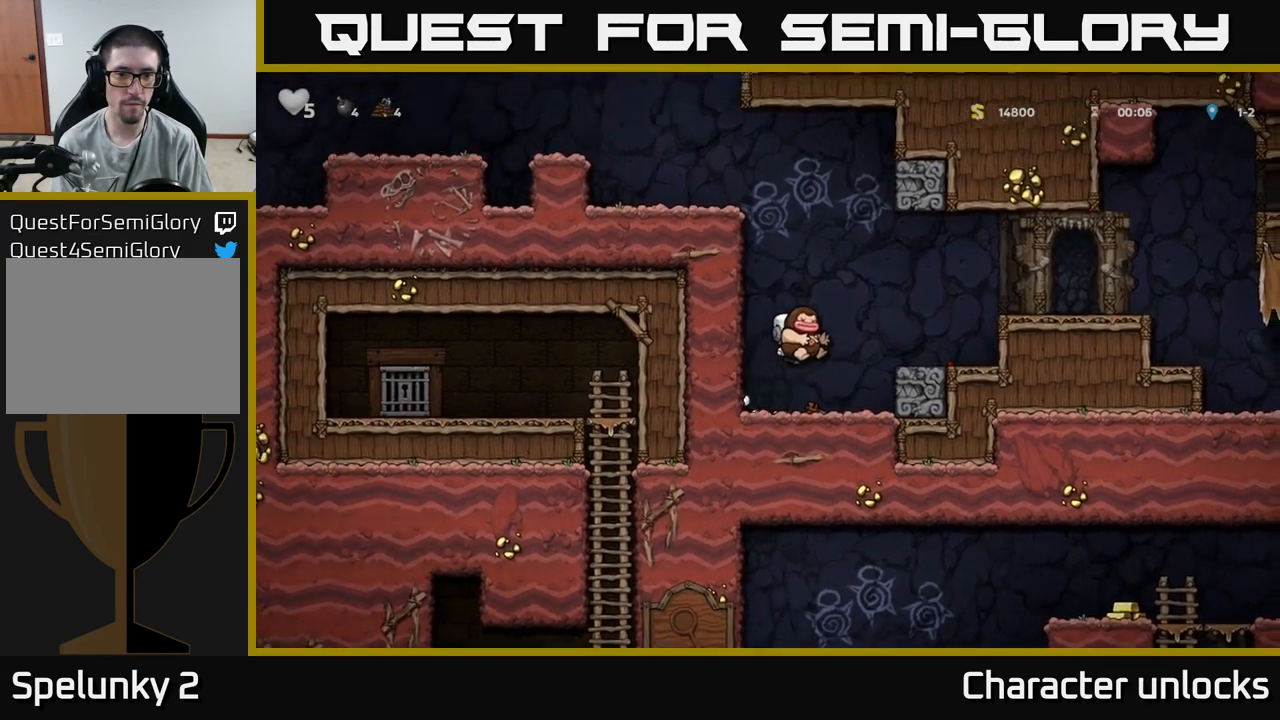
{"buttons": ["A", "X", "DPAD_UP"], "events": [[266, "A", "up"], [283, "DPAD_RIGHT", "up"], [316, "DPAD_LEFT", "down"], [416, "A", "down"], [416, "DPAD_UP", "down"], [466, "DPAD_LEFT", "up"], [516, "X", "down"]]}
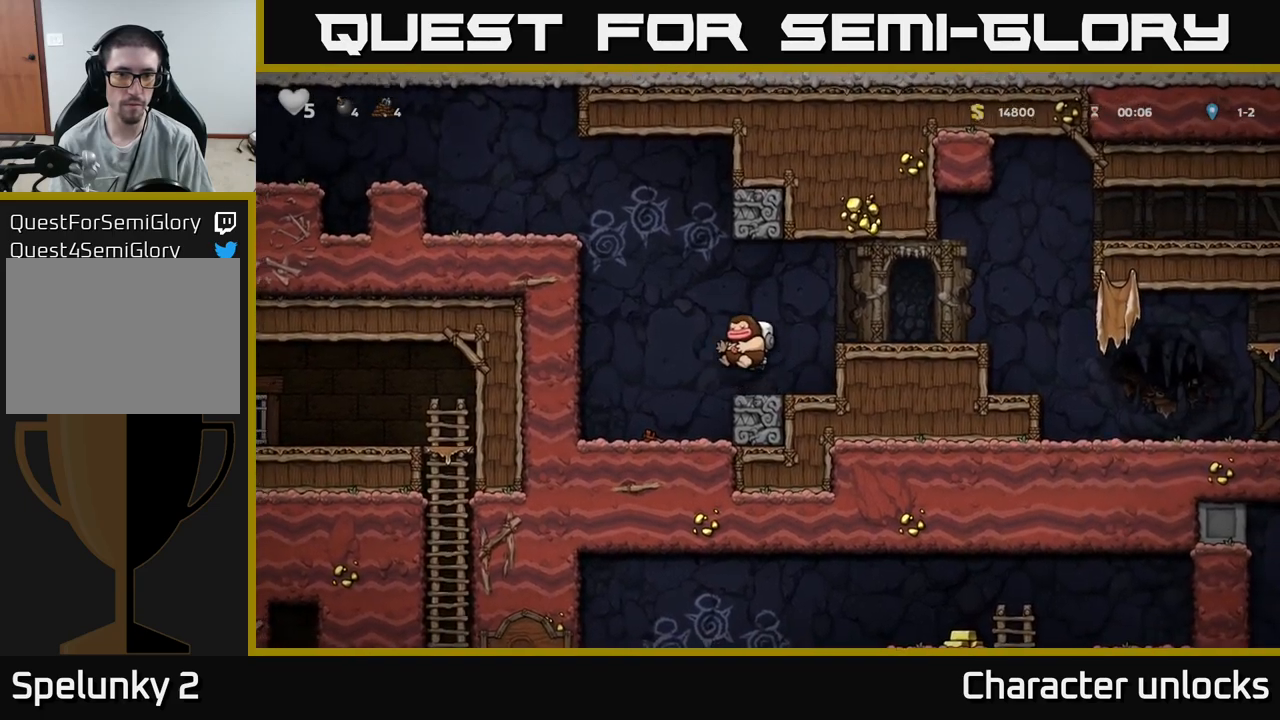
{"buttons": [], "events": [[117, "DPAD_UP", "up"], [134, "X", "up"], [150, "A", "up"], [250, "DPAD_RIGHT", "down"], [384, "DPAD_RIGHT", "up"]]}
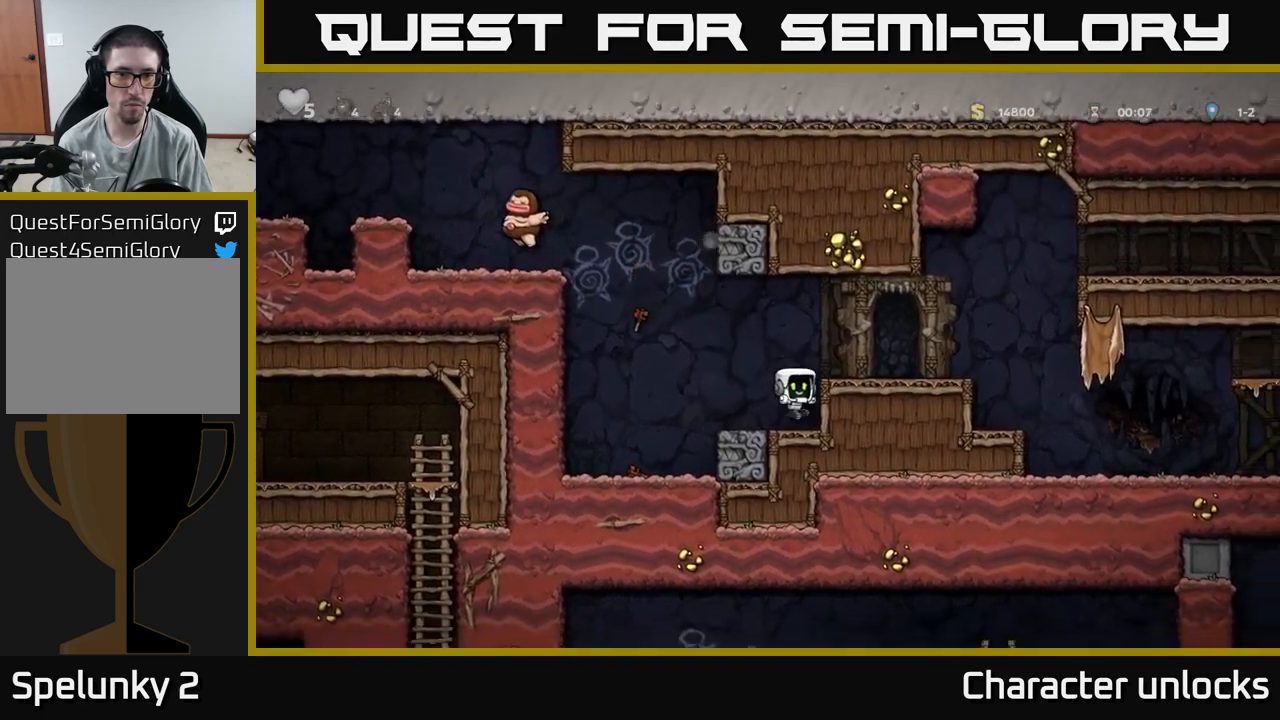
{"buttons": ["DPAD_LEFT"], "events": [[284, "DPAD_LEFT", "down"], [434, "A", "down"], [484, "A", "up"]]}
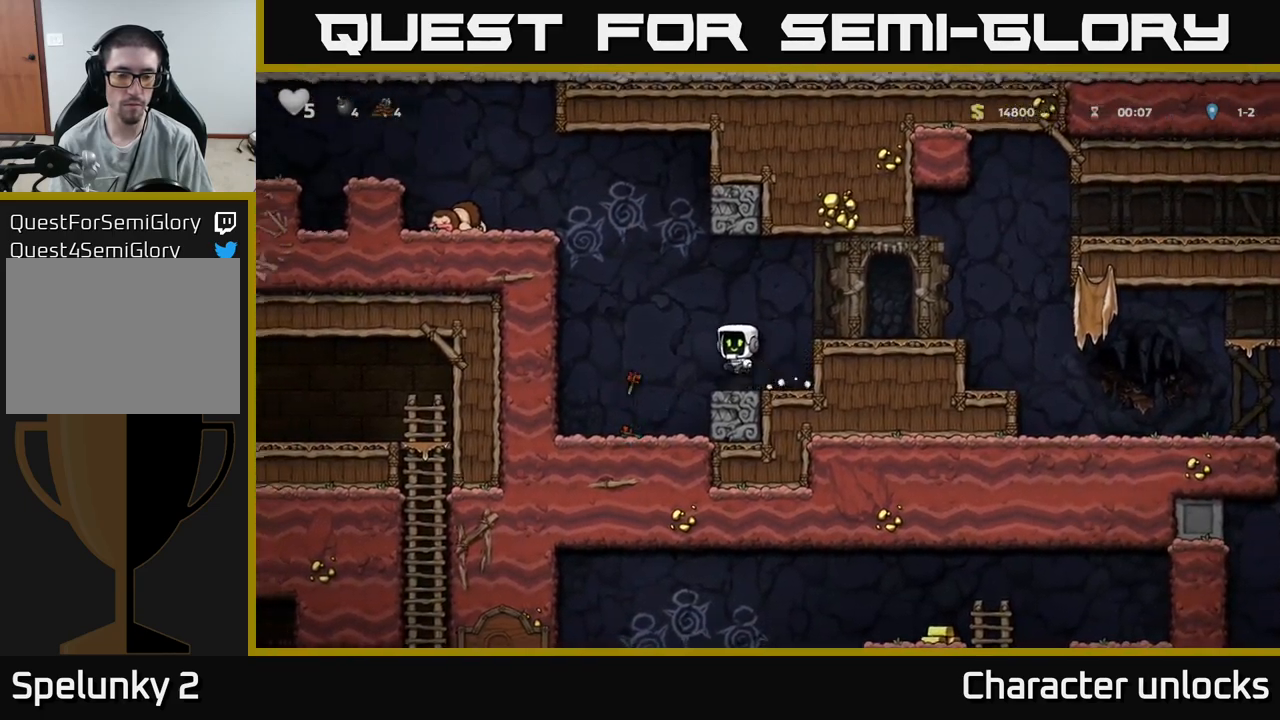
{"buttons": [], "events": [[450, "DPAD_LEFT", "up"]]}
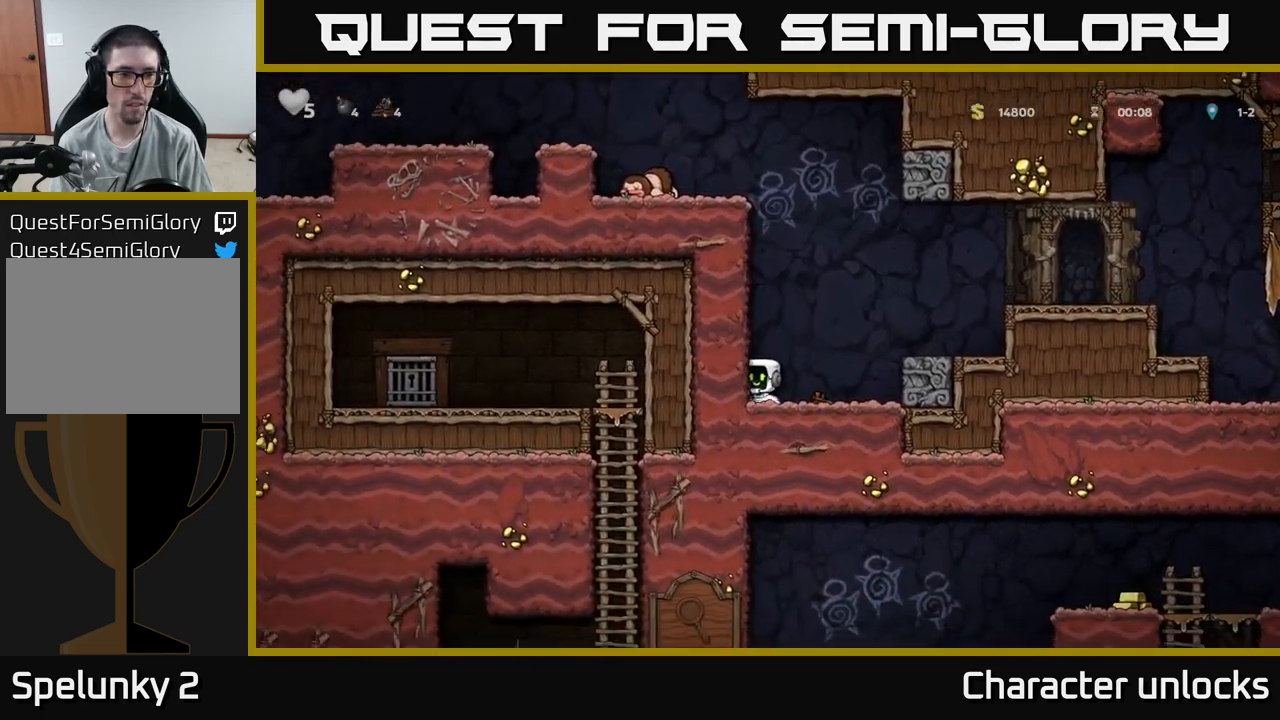
{"buttons": ["DPAD_DOWN"], "events": [[267, "DPAD_DOWN", "down"]]}
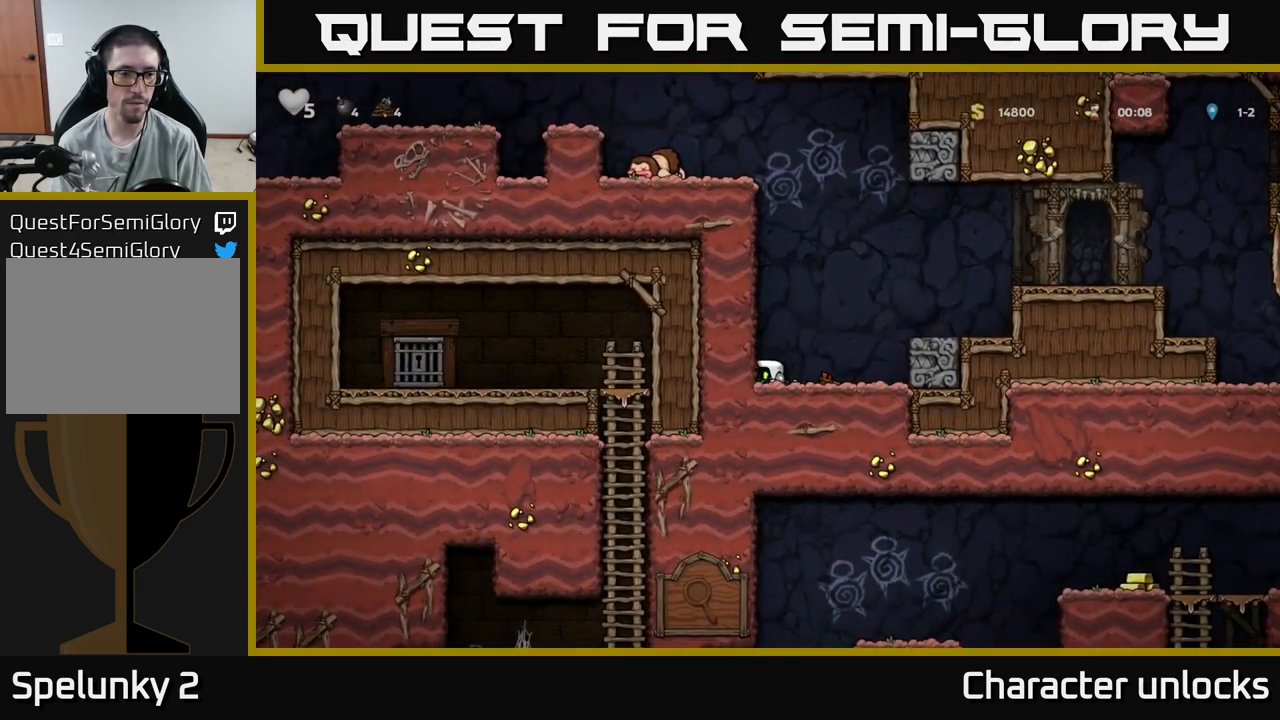
{"buttons": ["DPAD_DOWN"], "events": []}
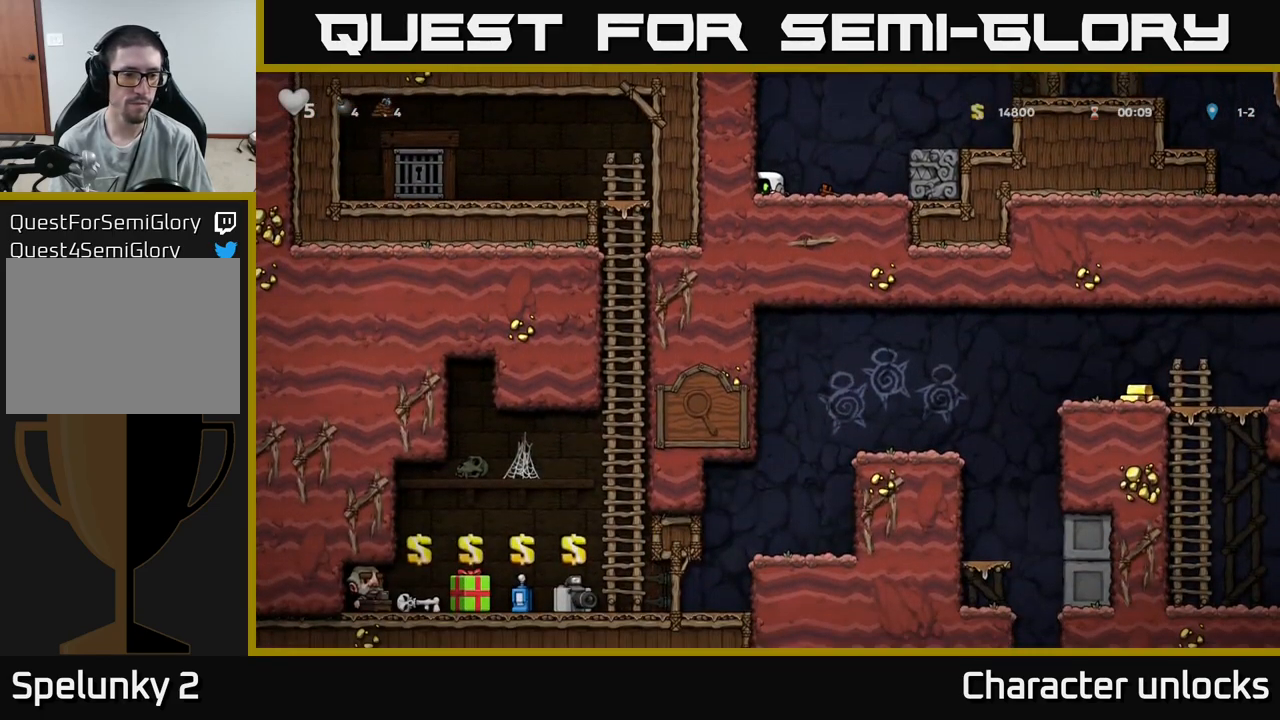
{"buttons": ["DPAD_DOWN"], "events": []}
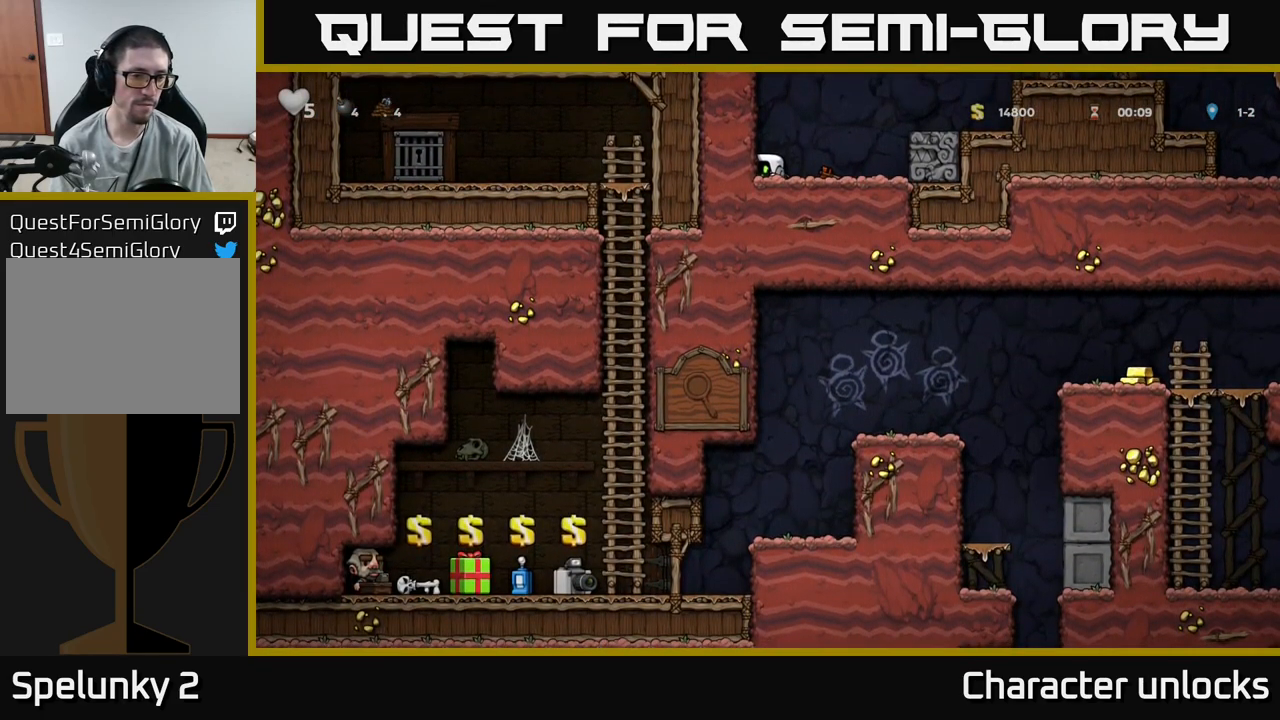
{"buttons": ["DPAD_RIGHT"], "events": [[417, "DPAD_DOWN", "up"], [467, "DPAD_RIGHT", "down"]]}
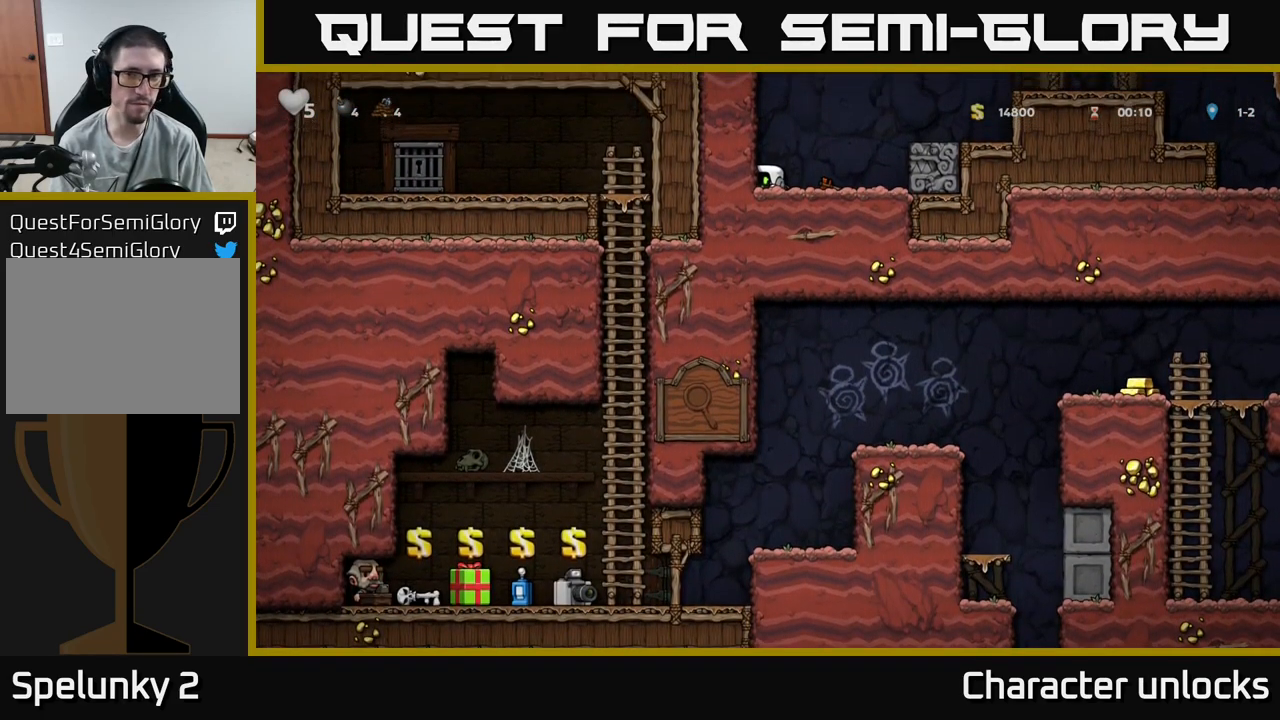
{"buttons": ["DPAD_RIGHT"], "events": [[117, "A", "down"], [284, "A", "up"]]}
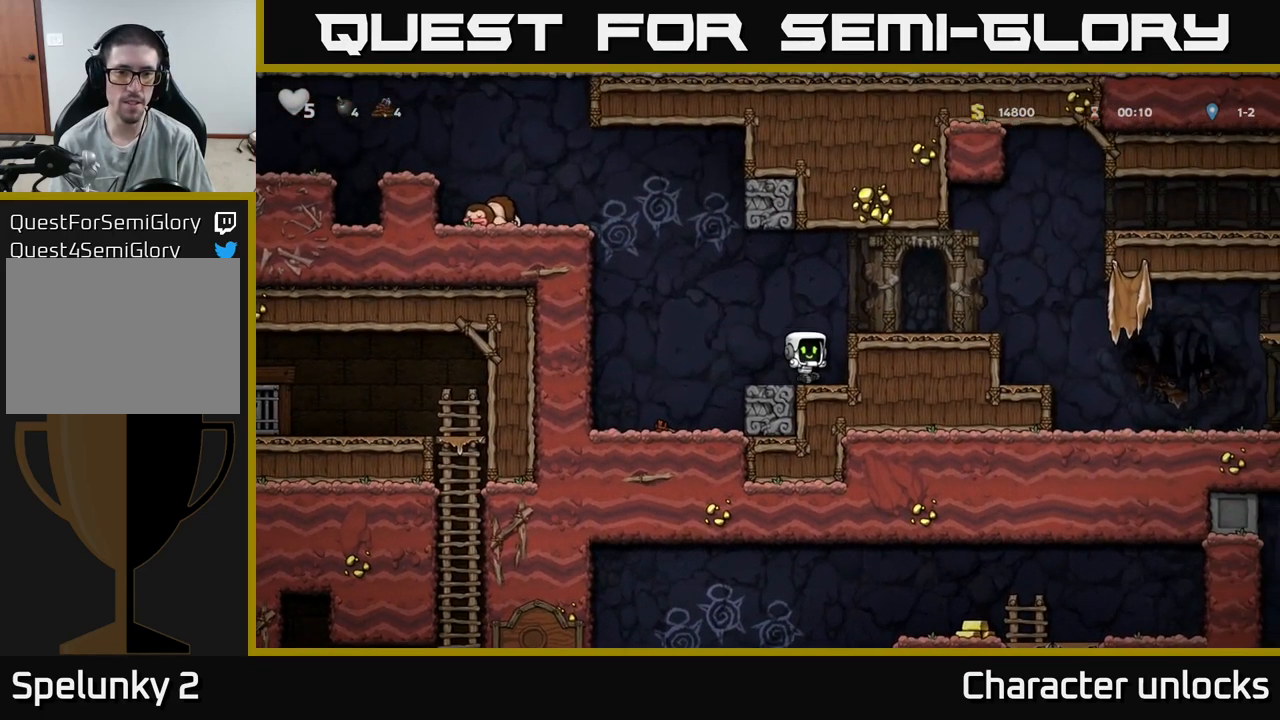
{"buttons": ["DPAD_RIGHT"], "events": [[67, "A", "down"], [234, "A", "up"]]}
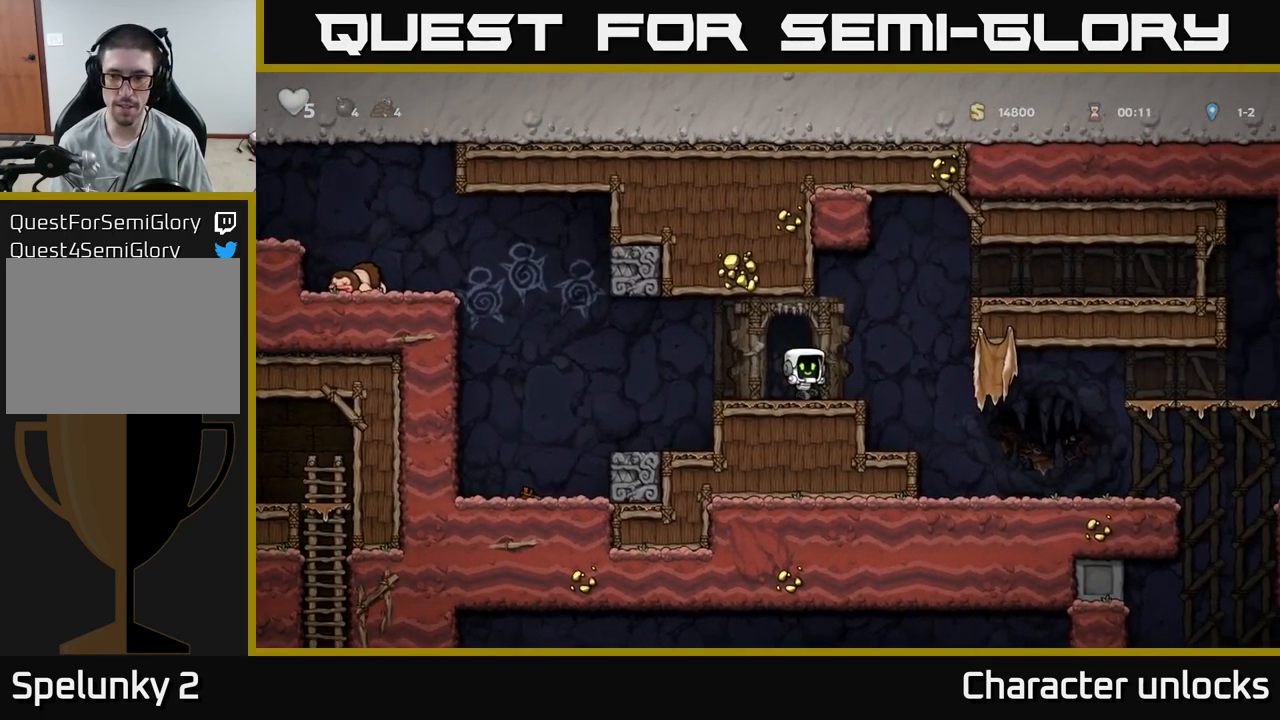
{"buttons": ["DPAD_RIGHT"], "events": []}
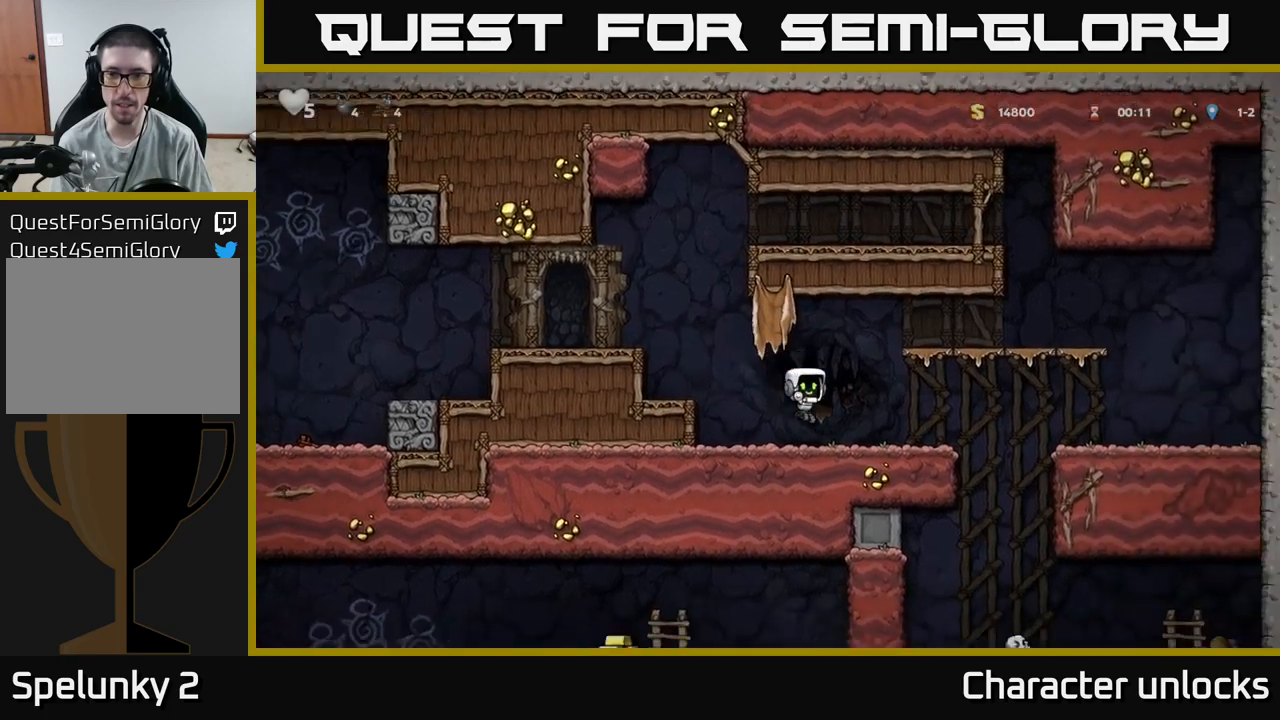
{"buttons": ["DPAD_RIGHT"], "events": []}
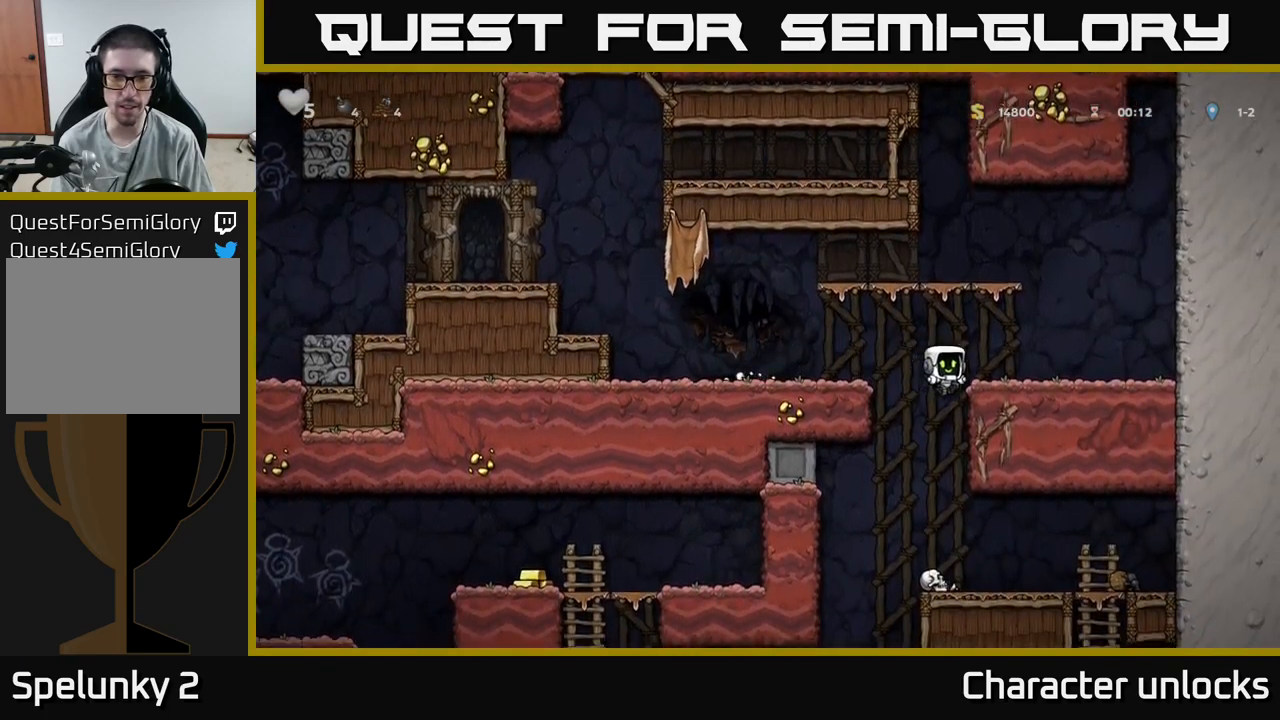
{"buttons": [], "events": [[167, "DPAD_DOWN", "down"], [183, "DPAD_RIGHT", "up"], [217, "A", "down"], [300, "A", "up"], [300, "DPAD_DOWN", "up"]]}
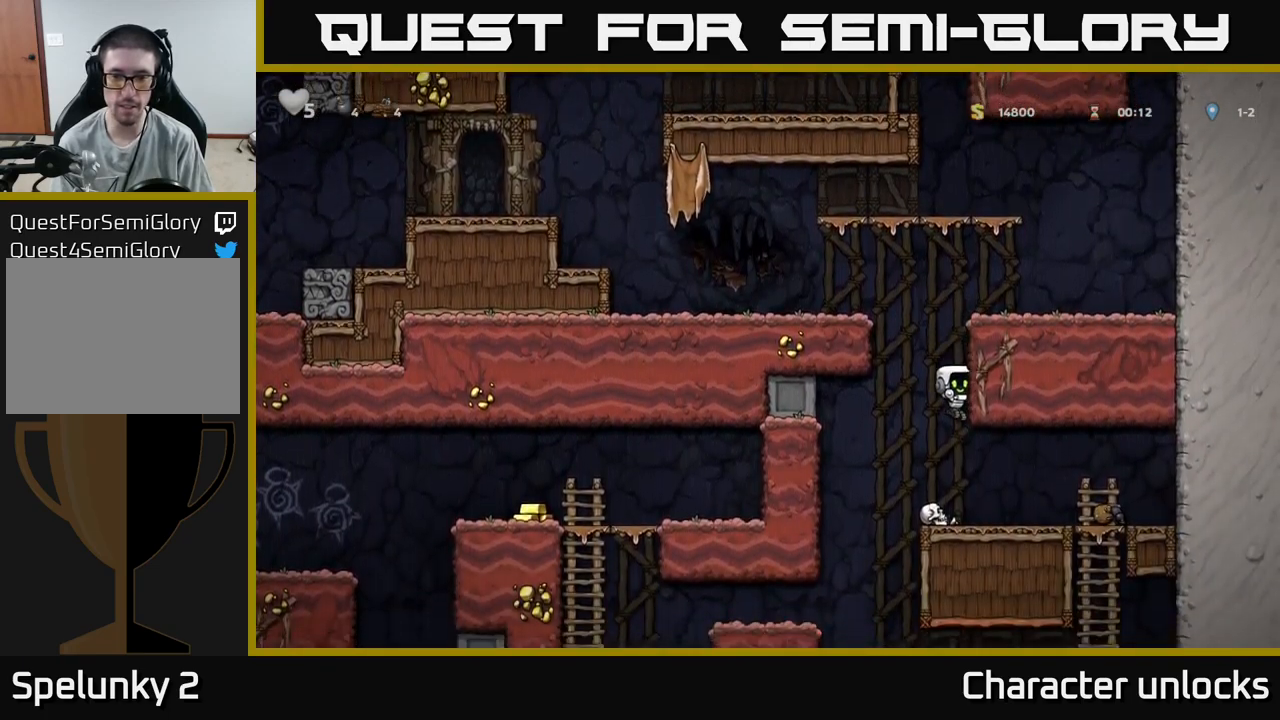
{"buttons": [], "events": [[250, "DPAD_RIGHT", "down"], [417, "DPAD_RIGHT", "up"]]}